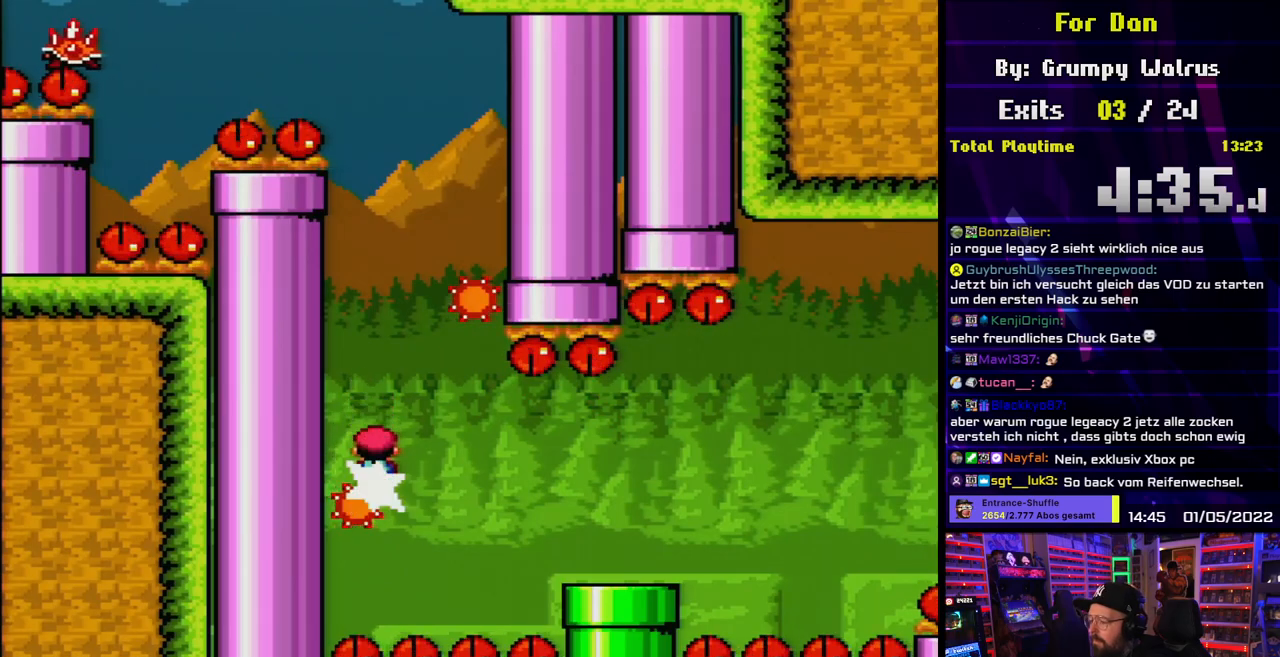
Gameplay with a controller (Nintendo layout); each line is a JSON object with the inputs held at the frame after it. "events" lists button and stick changes between this image and that frame as [ms after this image, input, new state], when the widget could be followed in between. Not read: L3 R3.
{"buttons": ["X"], "events": [[17, "A", "down"], [333, "A", "up"], [350, "DPAD_LEFT", "down"], [467, "DPAD_LEFT", "up"]]}
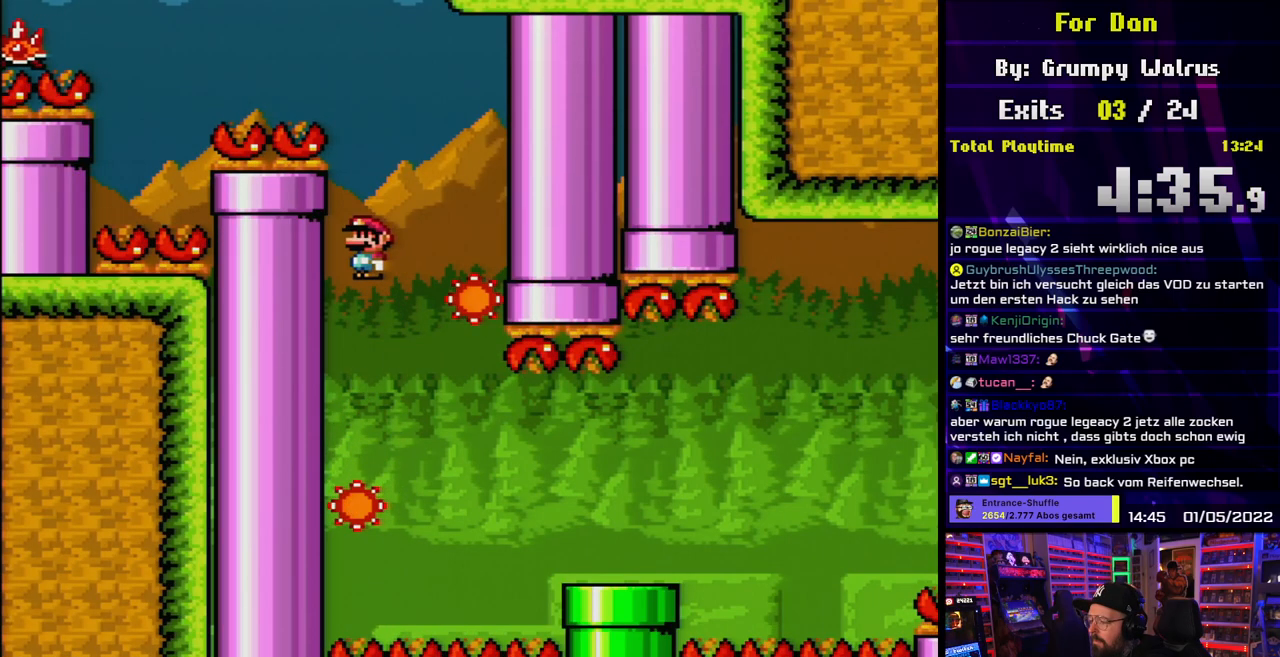
{"buttons": ["X", "DPAD_RIGHT"], "events": [[117, "DPAD_RIGHT", "down"], [383, "A", "down"], [500, "A", "up"]]}
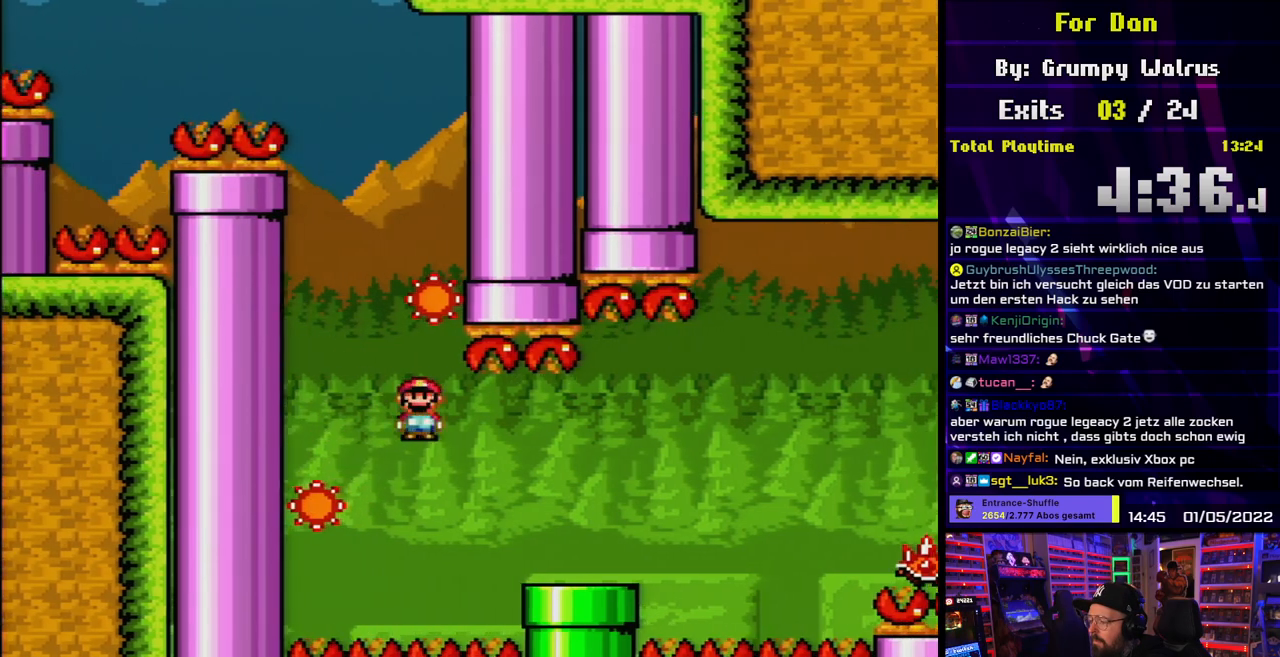
{"buttons": ["A", "X", "DPAD_RIGHT"], "events": [[400, "A", "down"]]}
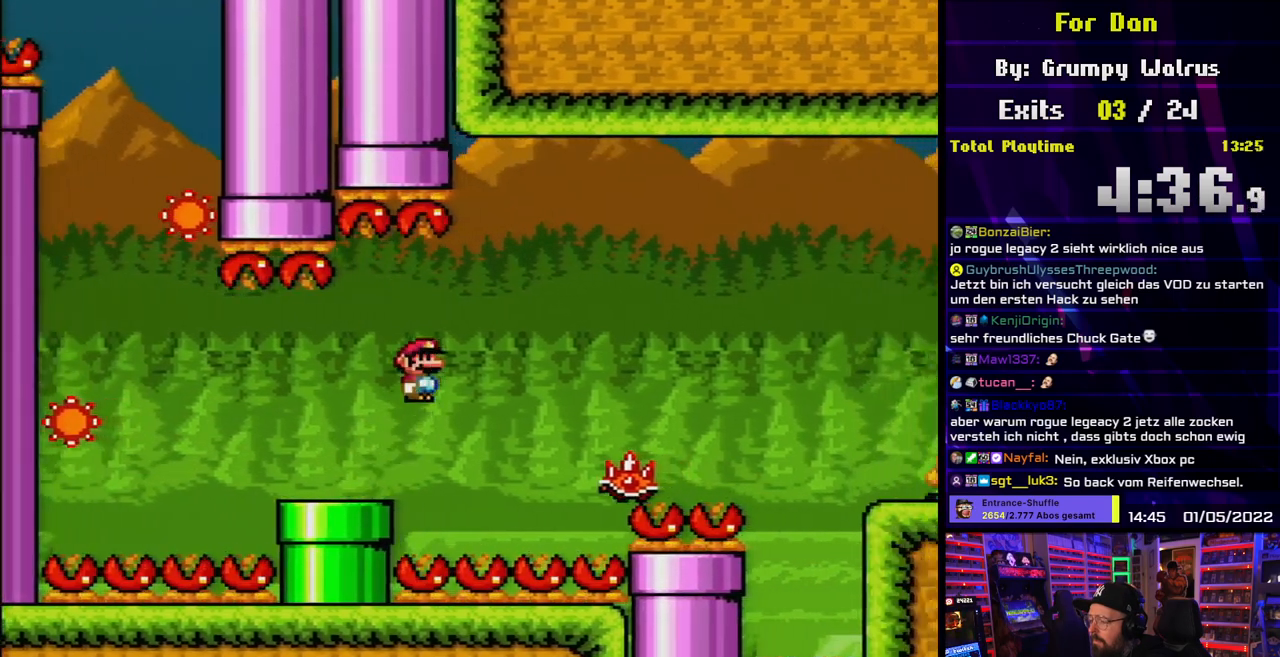
{"buttons": ["A", "X", "DPAD_RIGHT"], "events": [[50, "A", "up"], [100, "A", "down"], [267, "A", "up"], [433, "A", "down"]]}
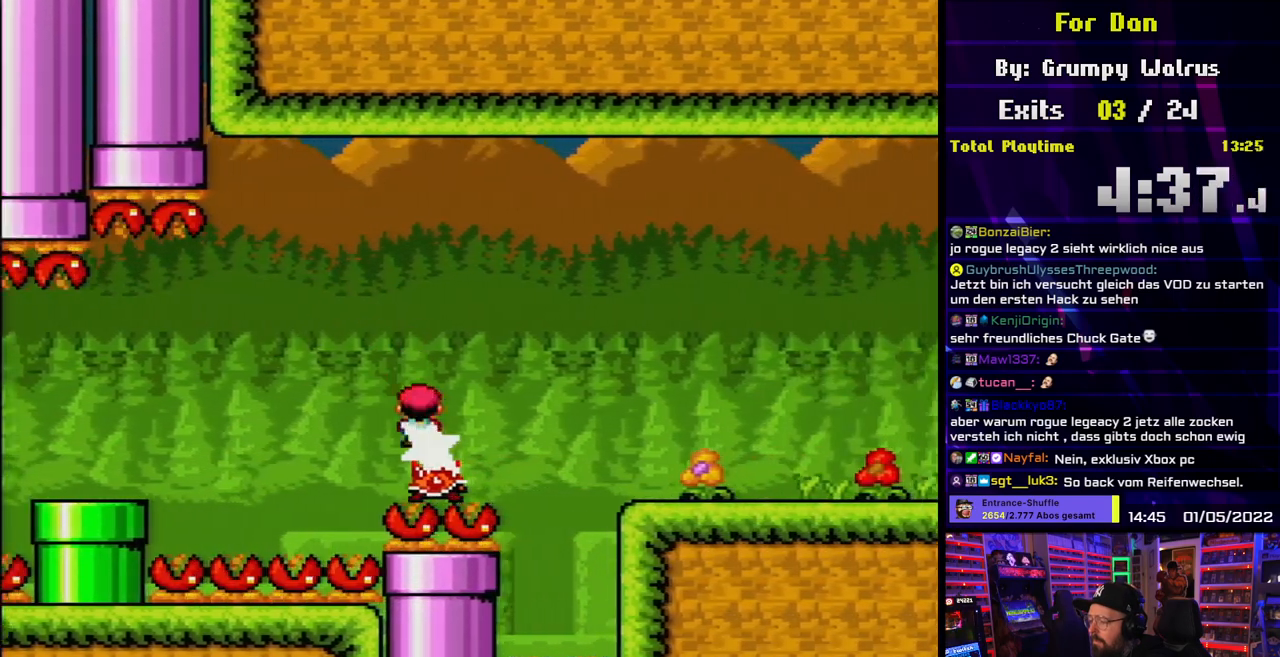
{"buttons": ["X", "DPAD_RIGHT"], "events": [[117, "A", "up"]]}
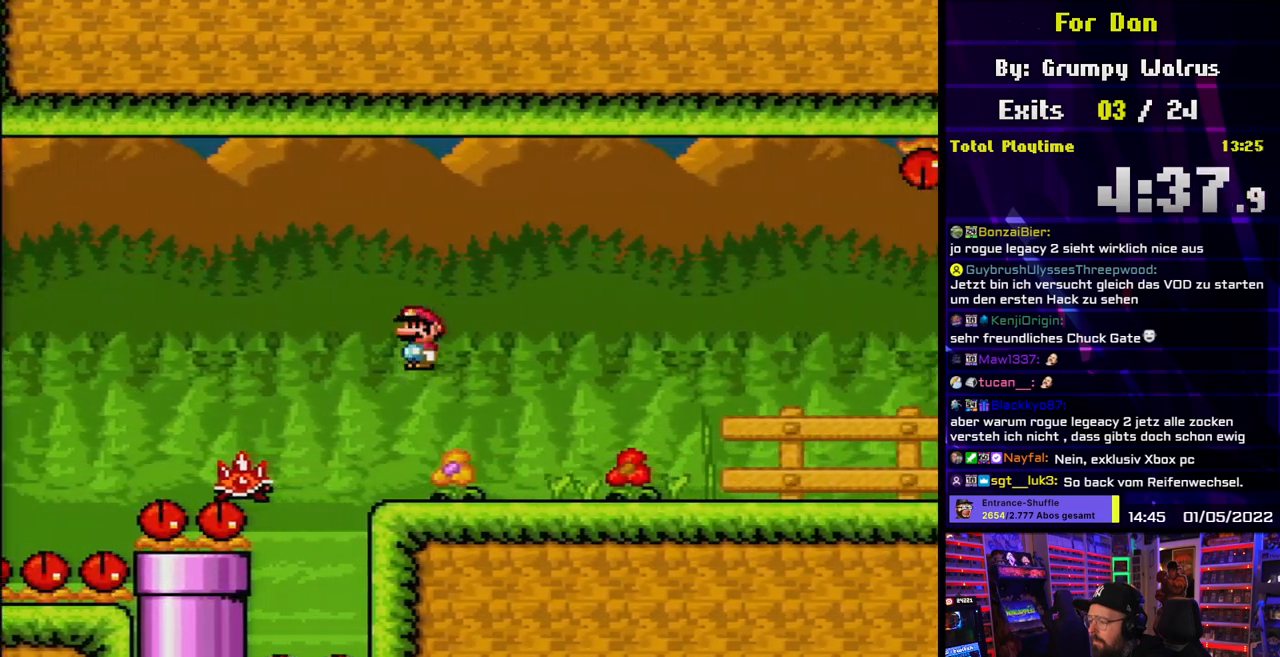
{"buttons": ["X", "DPAD_RIGHT"], "events": [[250, "A", "down"], [250, "DPAD_LEFT", "down"], [250, "DPAD_RIGHT", "up"], [250, "X", "up"], [267, "A", "up"], [267, "DPAD_LEFT", "up"], [267, "DPAD_RIGHT", "down"], [267, "X", "down"]]}
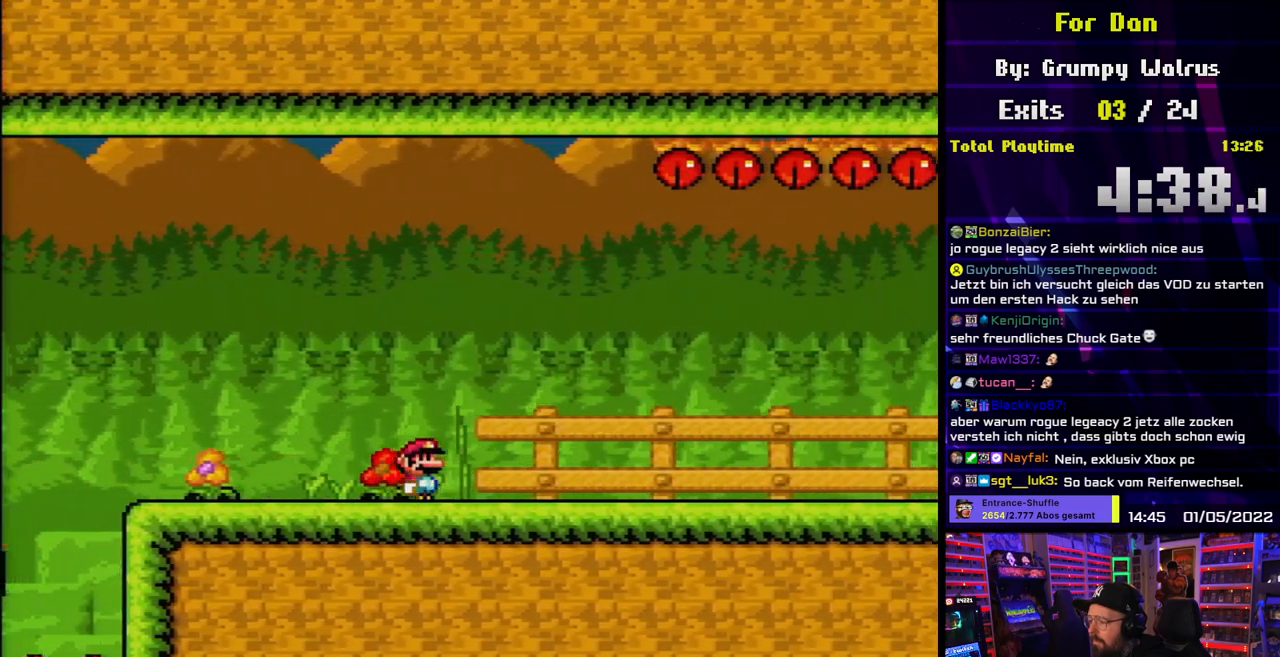
{"buttons": ["X", "DPAD_RIGHT"], "events": []}
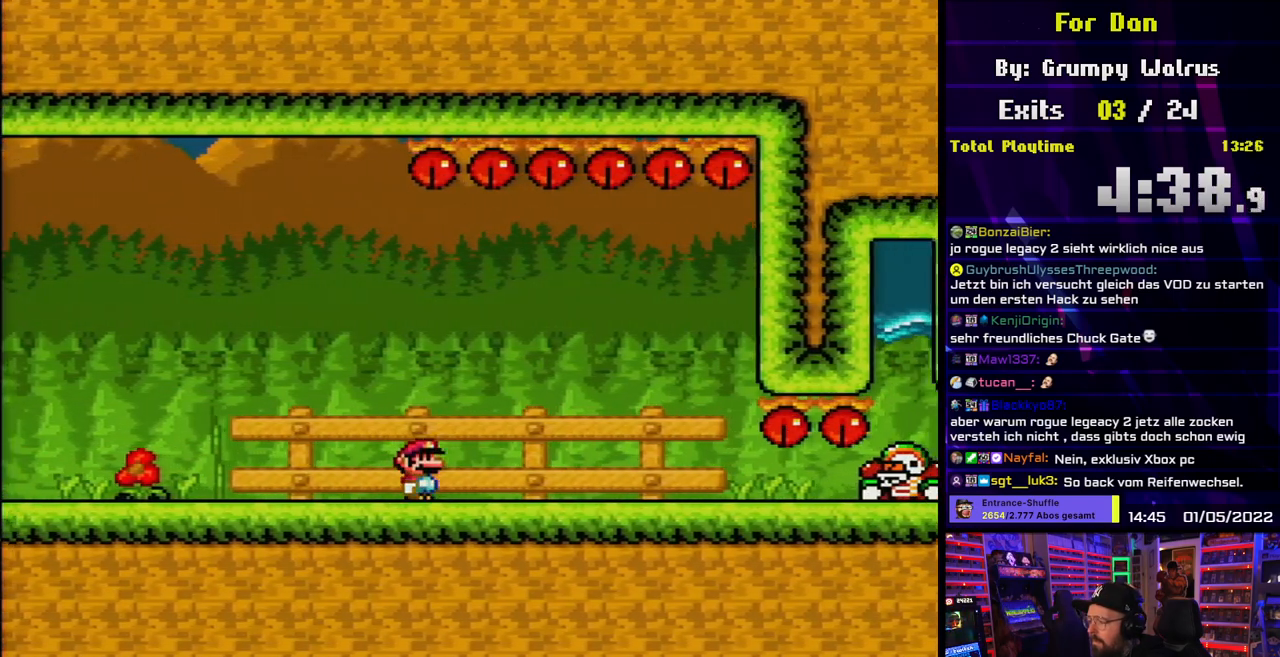
{"buttons": ["X"], "events": [[200, "DPAD_RIGHT", "up"], [200, "DPAD_UP", "down"], [233, "DPAD_LEFT", "down"], [233, "DPAD_UP", "up"], [417, "DPAD_LEFT", "up"]]}
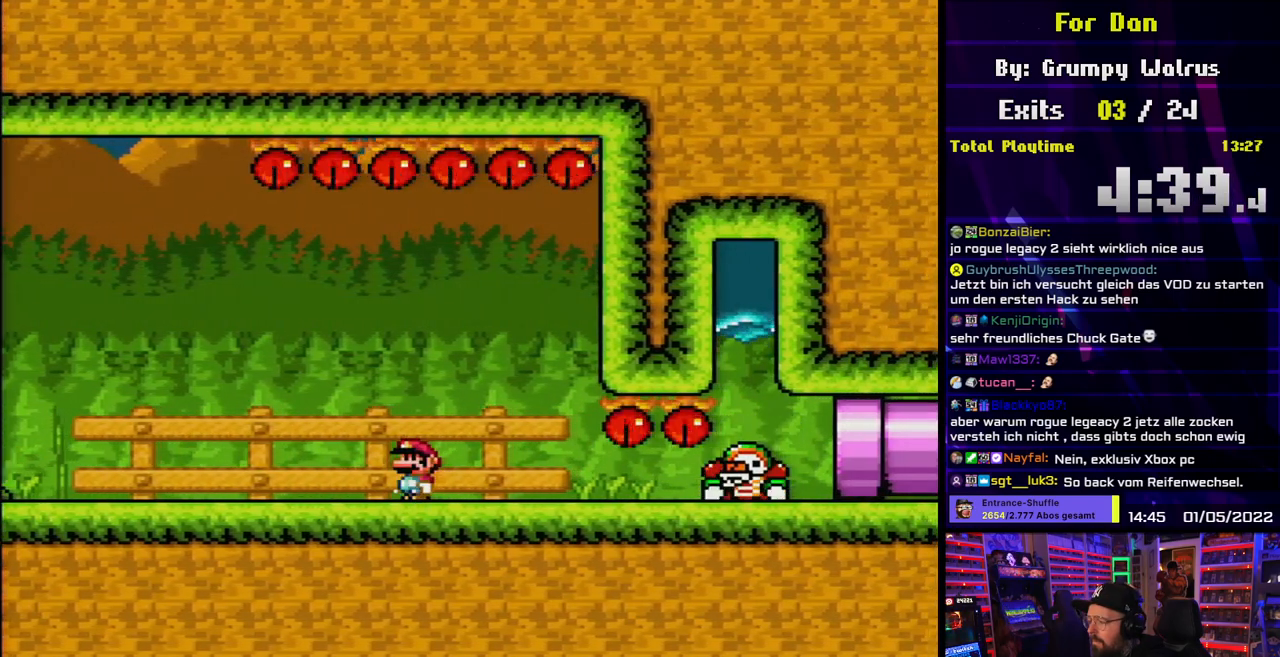
{"buttons": ["X"], "events": [[150, "A", "down"], [317, "DPAD_RIGHT", "down"], [467, "A", "up"], [483, "DPAD_RIGHT", "up"]]}
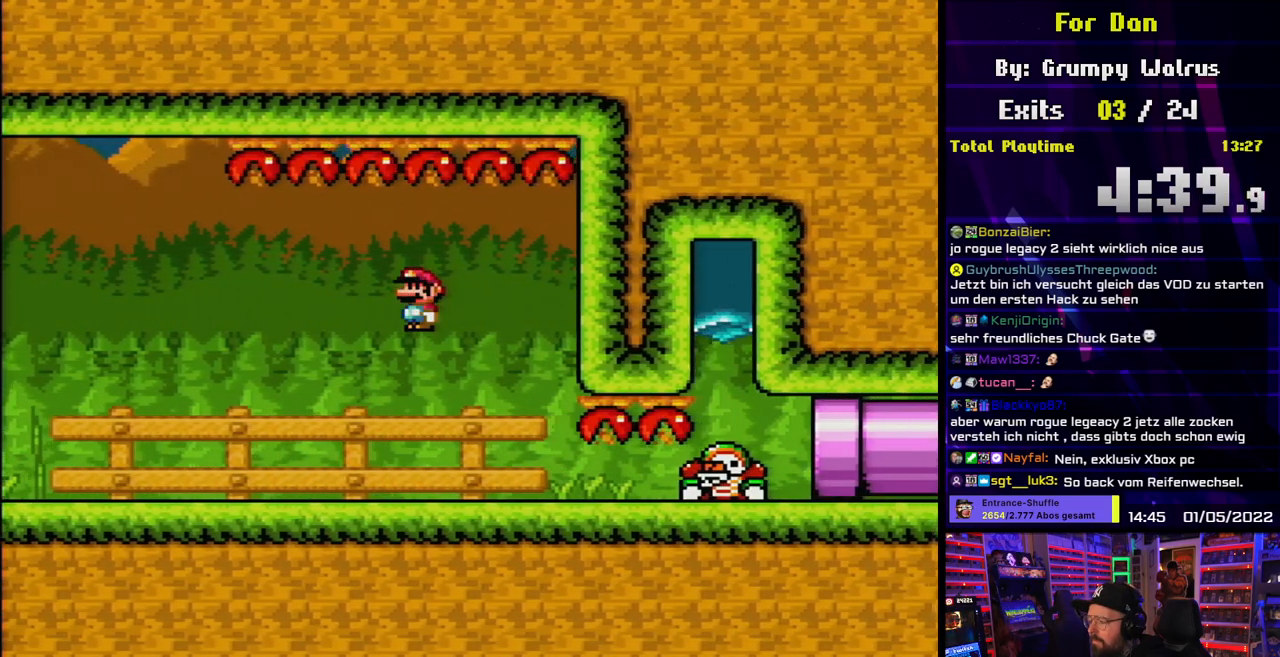
{"buttons": ["X", "DPAD_LEFT"], "events": [[33, "A", "down"], [483, "DPAD_LEFT", "down"], [500, "A", "up"]]}
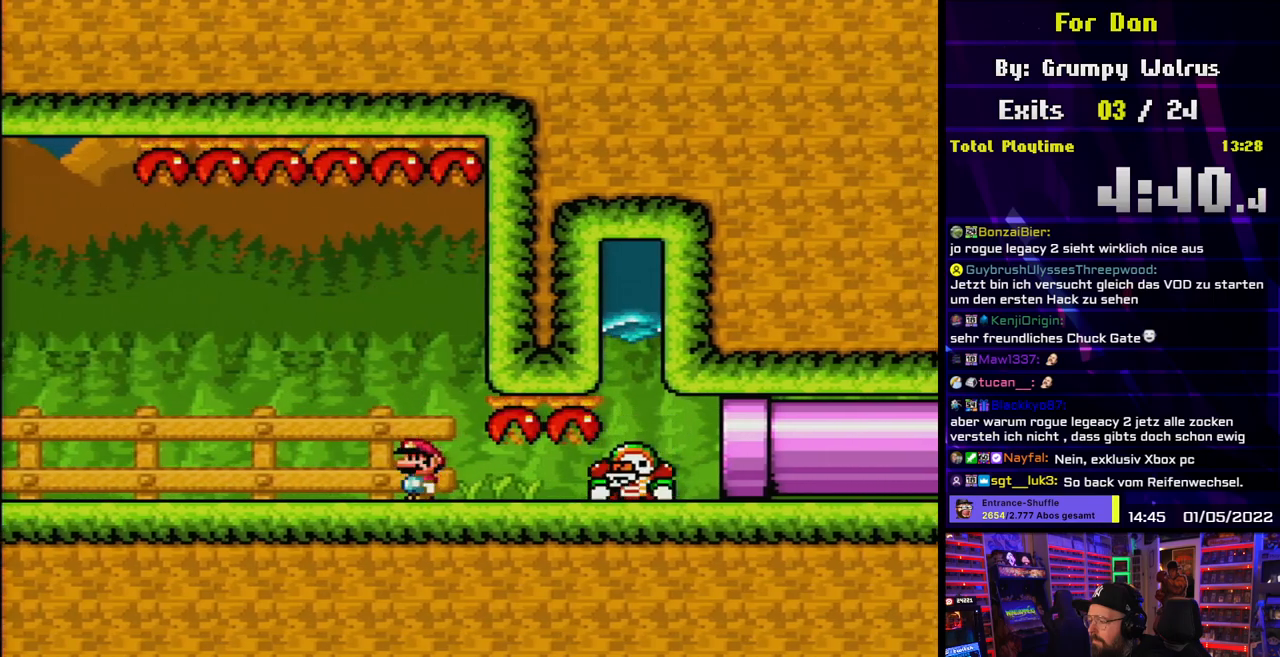
{"buttons": ["X", "DPAD_RIGHT"], "events": [[67, "A", "down"], [167, "DPAD_LEFT", "up"], [367, "DPAD_RIGHT", "down"], [483, "A", "up"]]}
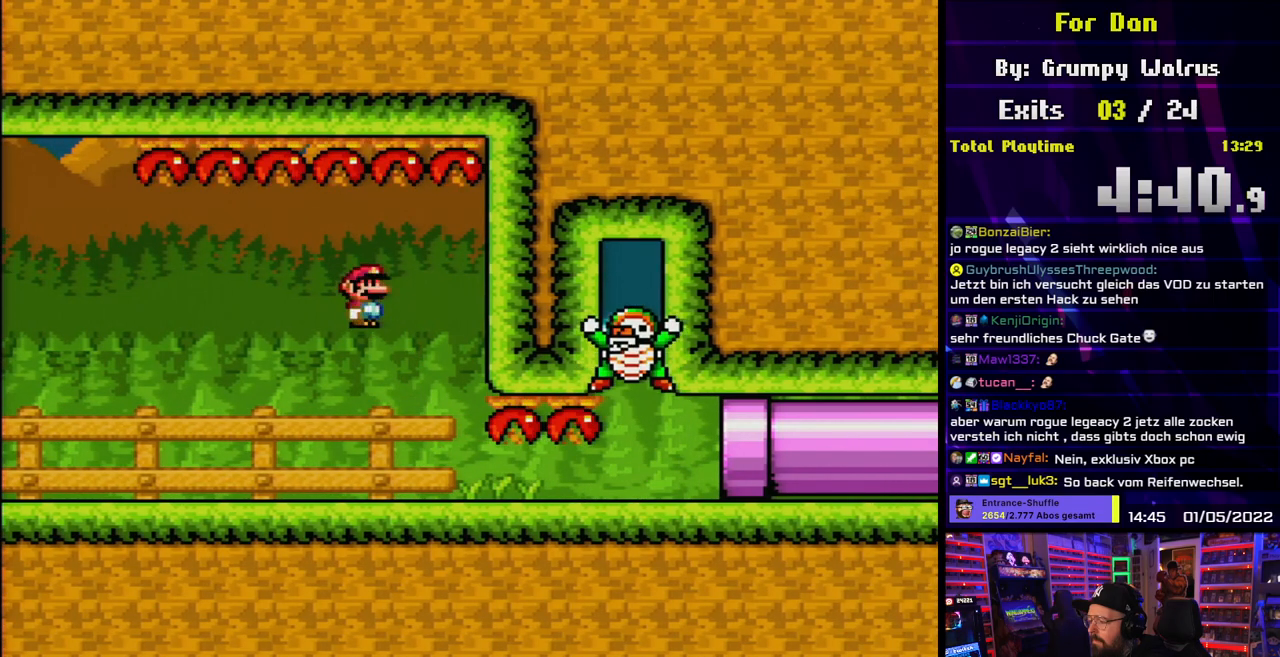
{"buttons": ["X", "DPAD_RIGHT"], "events": []}
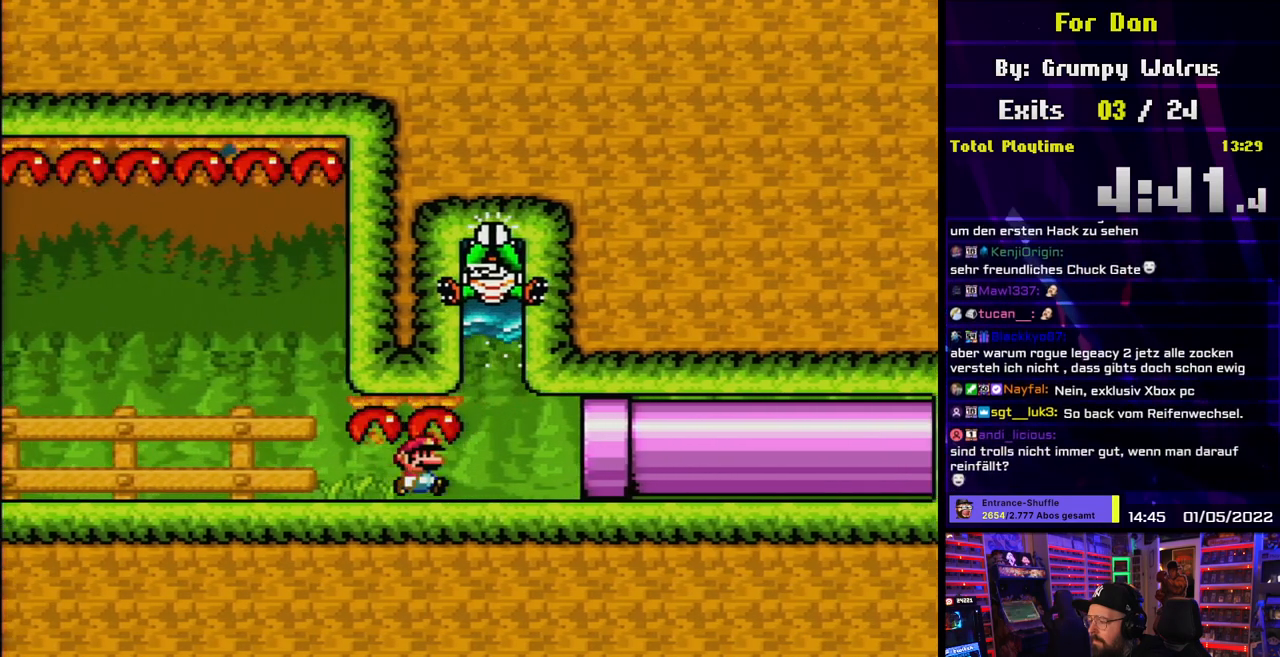
{"buttons": ["DPAD_RIGHT"], "events": [[500, "X", "up"]]}
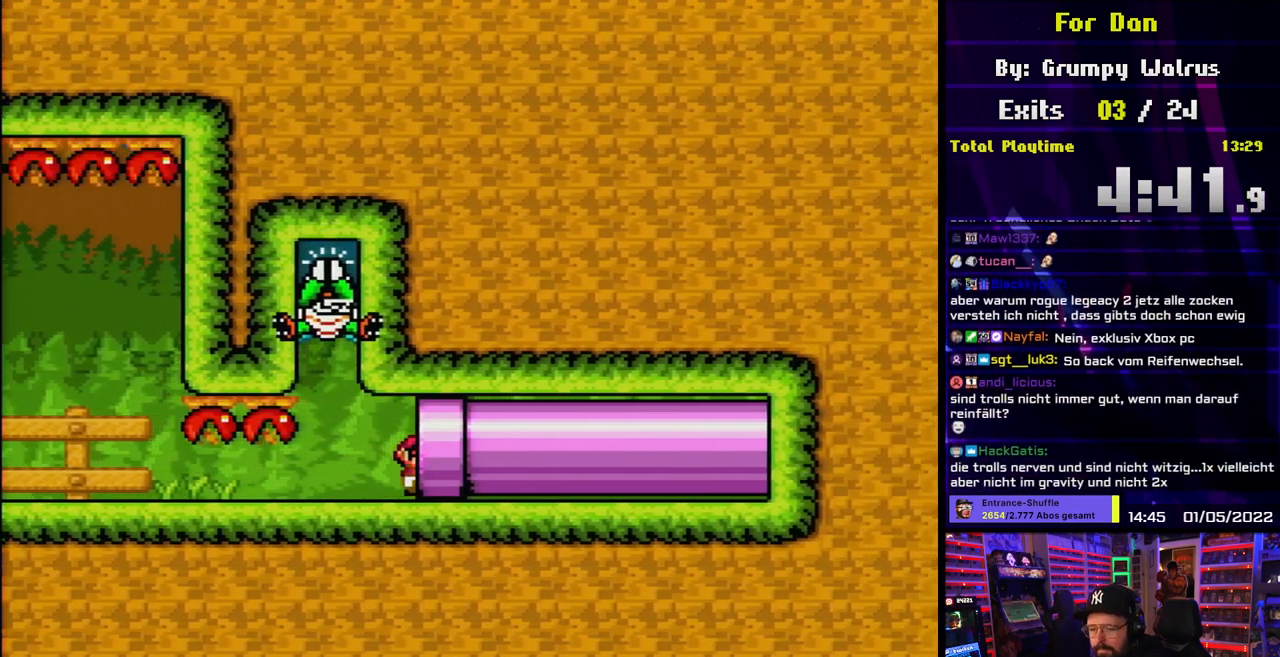
{"buttons": [], "events": [[33, "DPAD_RIGHT", "up"]]}
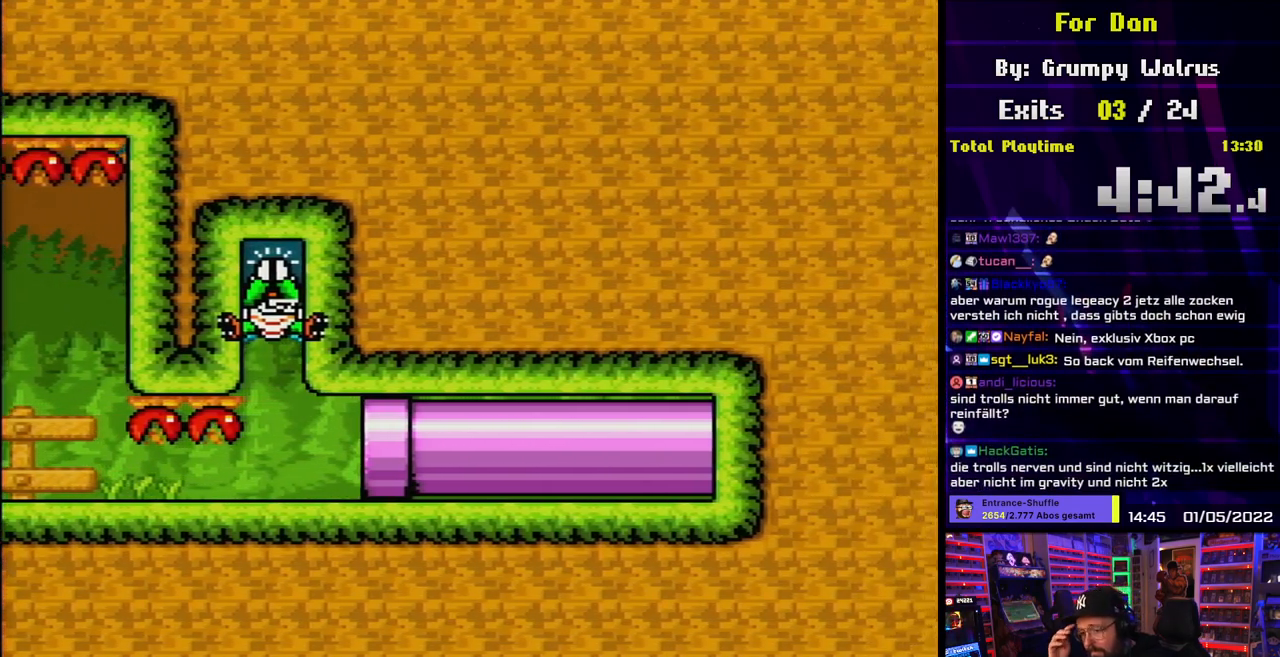
{"buttons": [], "events": []}
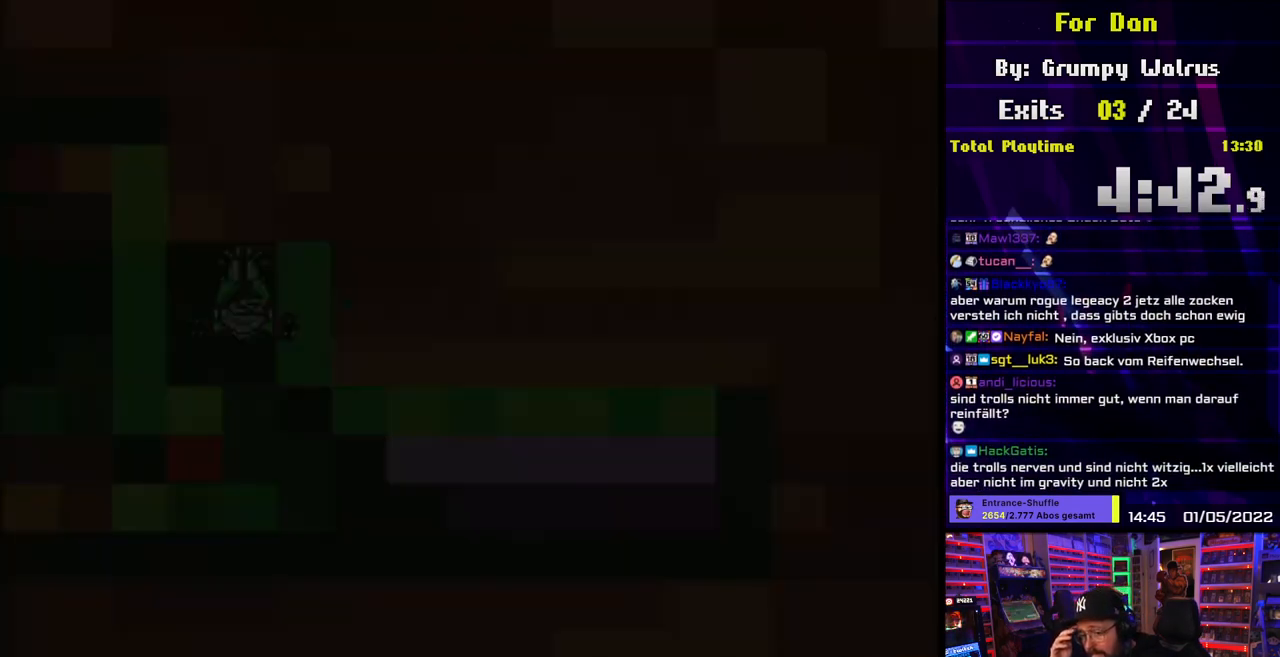
{"buttons": [], "events": []}
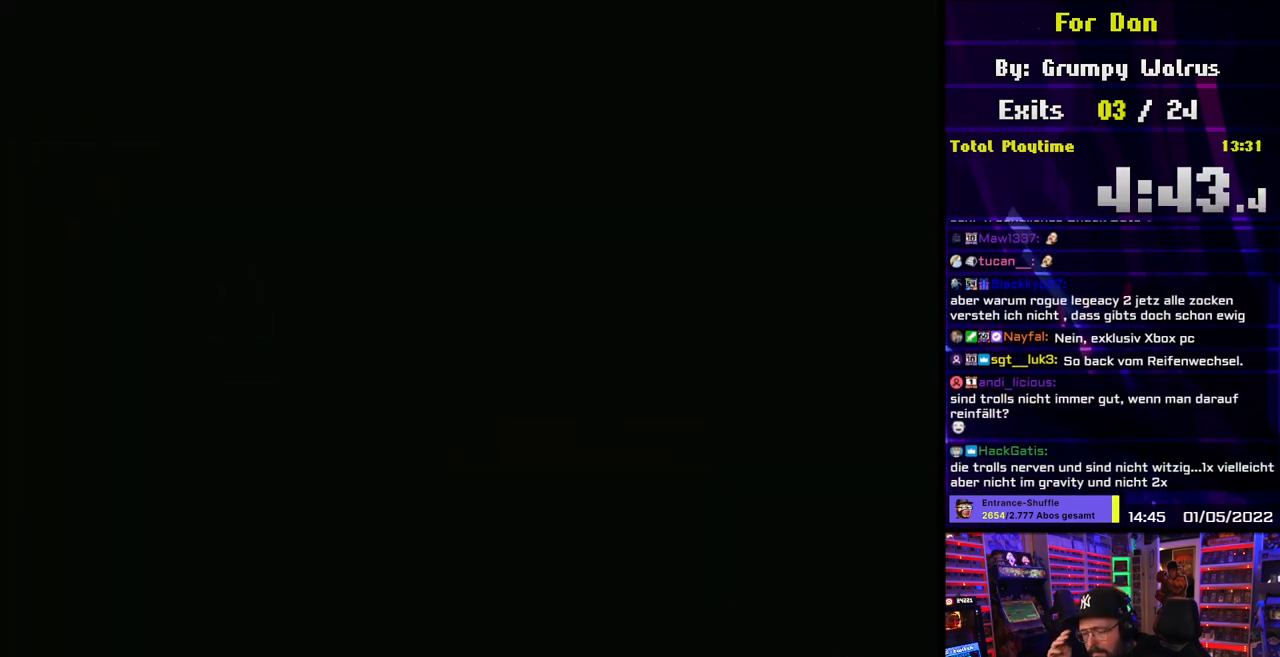
{"buttons": [], "events": []}
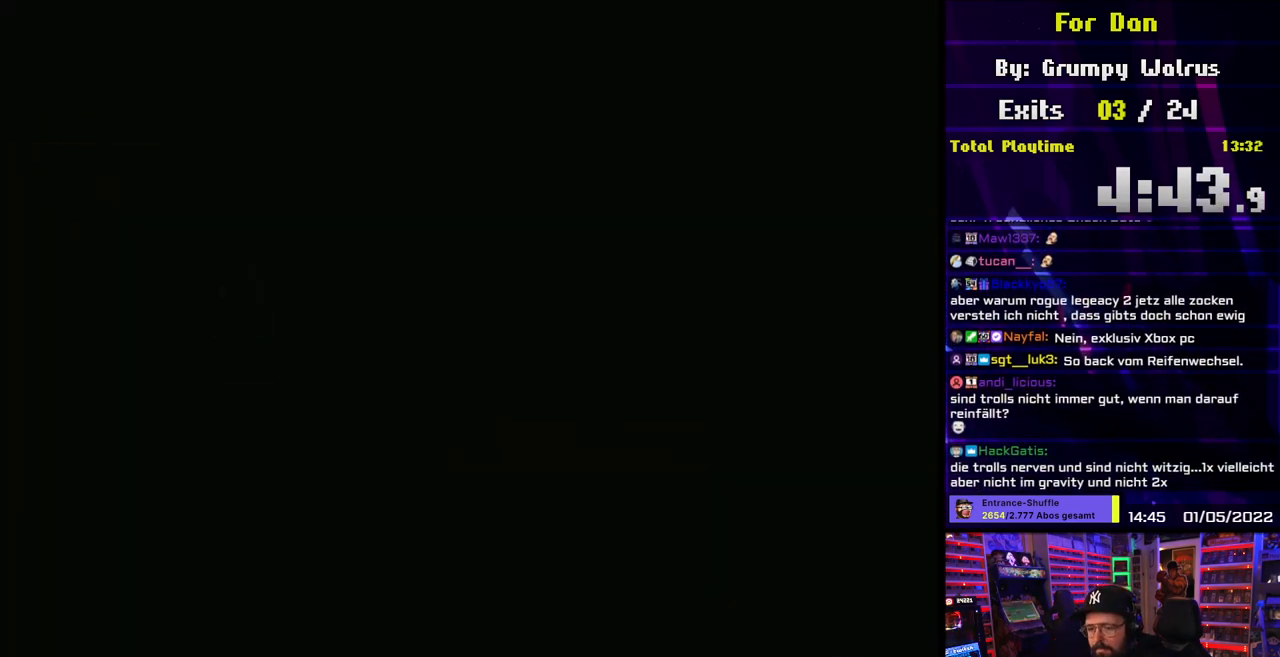
{"buttons": [], "events": []}
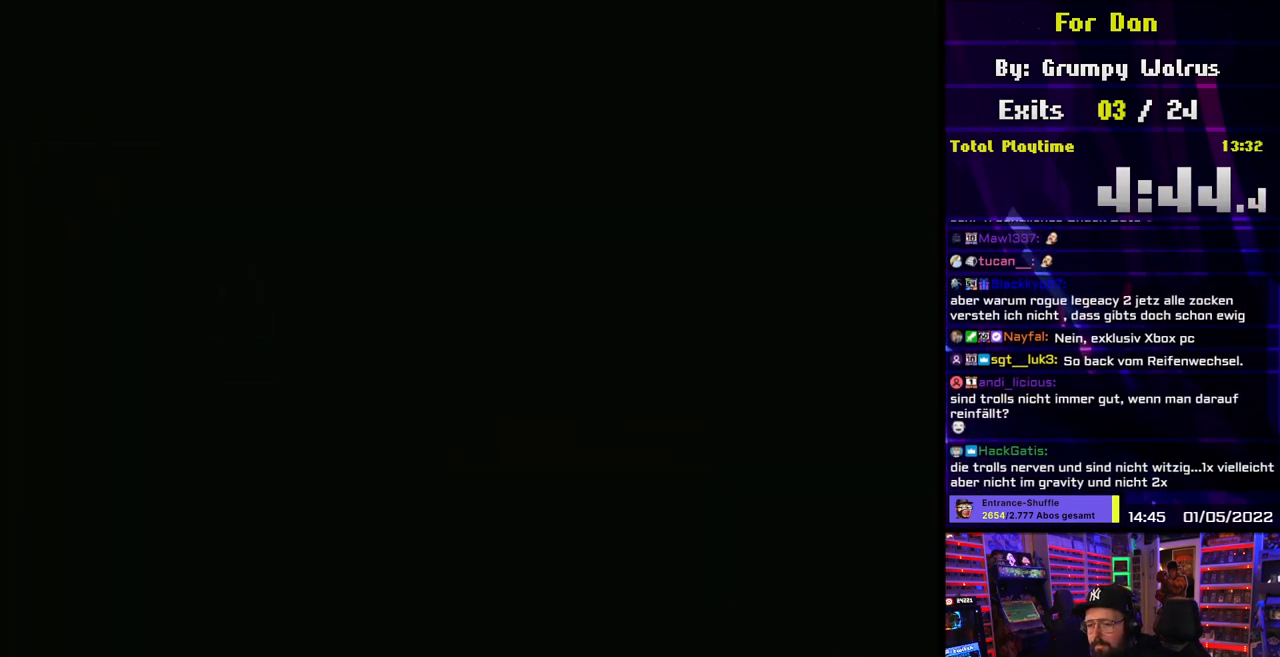
{"buttons": ["Y"], "events": [[83, "Y", "down"]]}
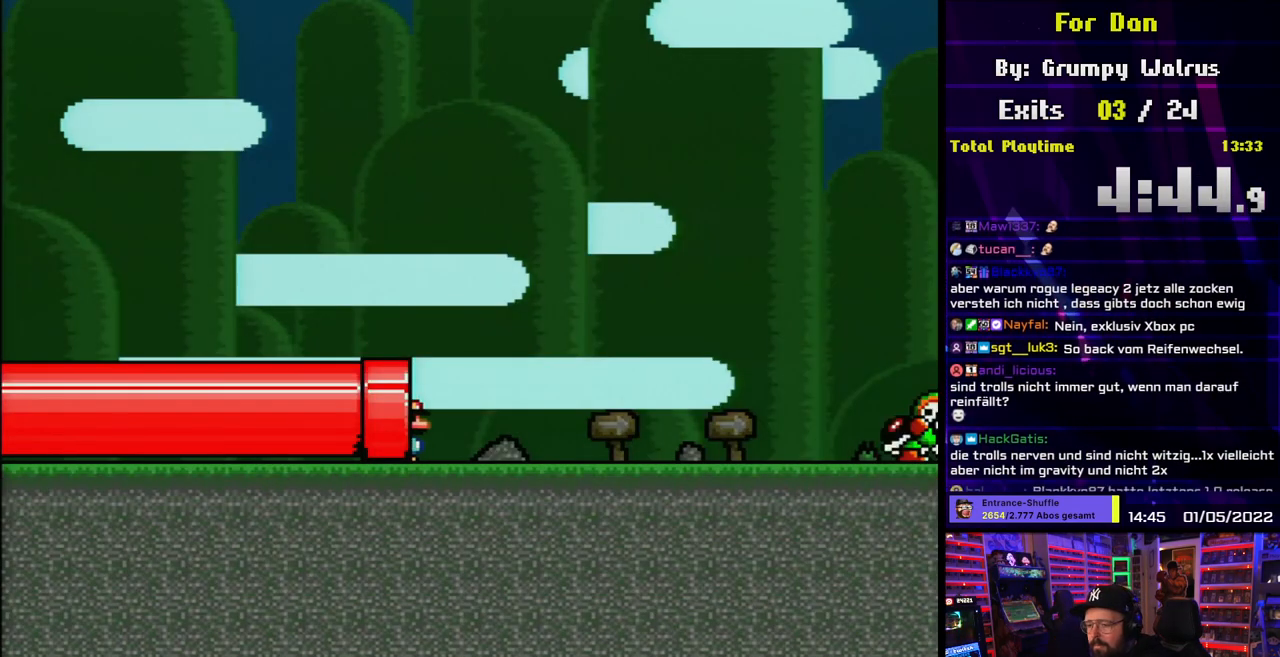
{"buttons": ["Y", "DPAD_RIGHT"], "events": [[483, "DPAD_RIGHT", "down"]]}
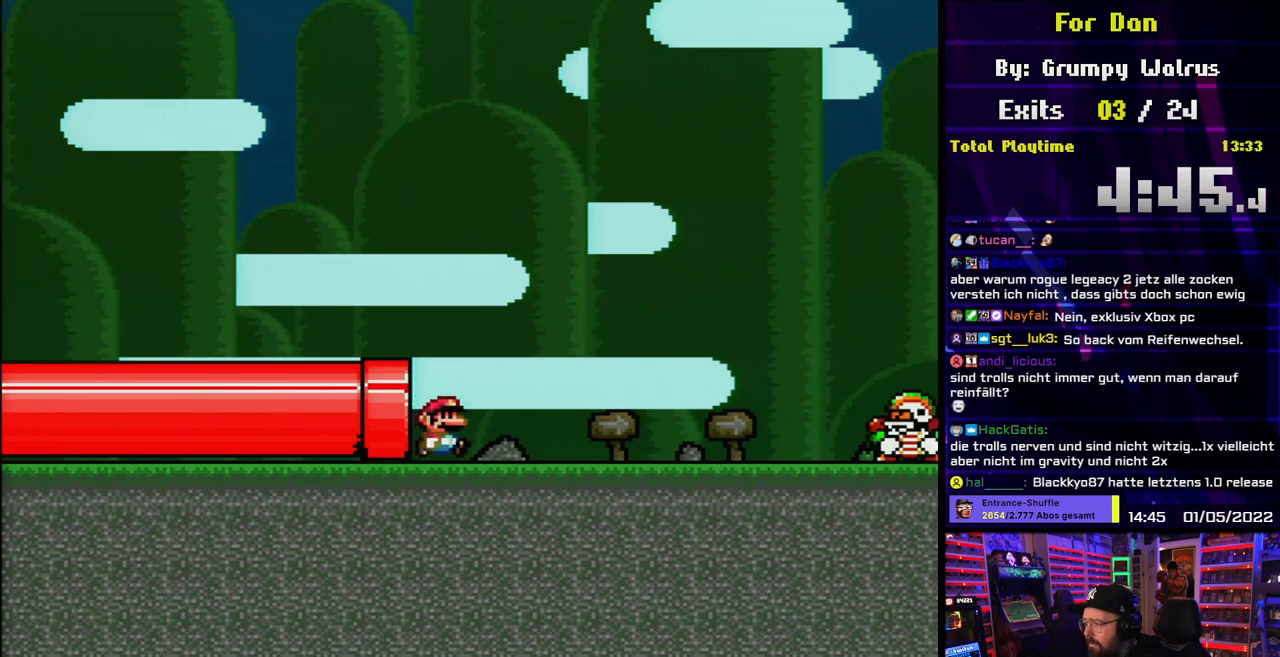
{"buttons": ["Y", "DPAD_LEFT"], "events": [[250, "DPAD_RIGHT", "up"], [417, "DPAD_LEFT", "down"]]}
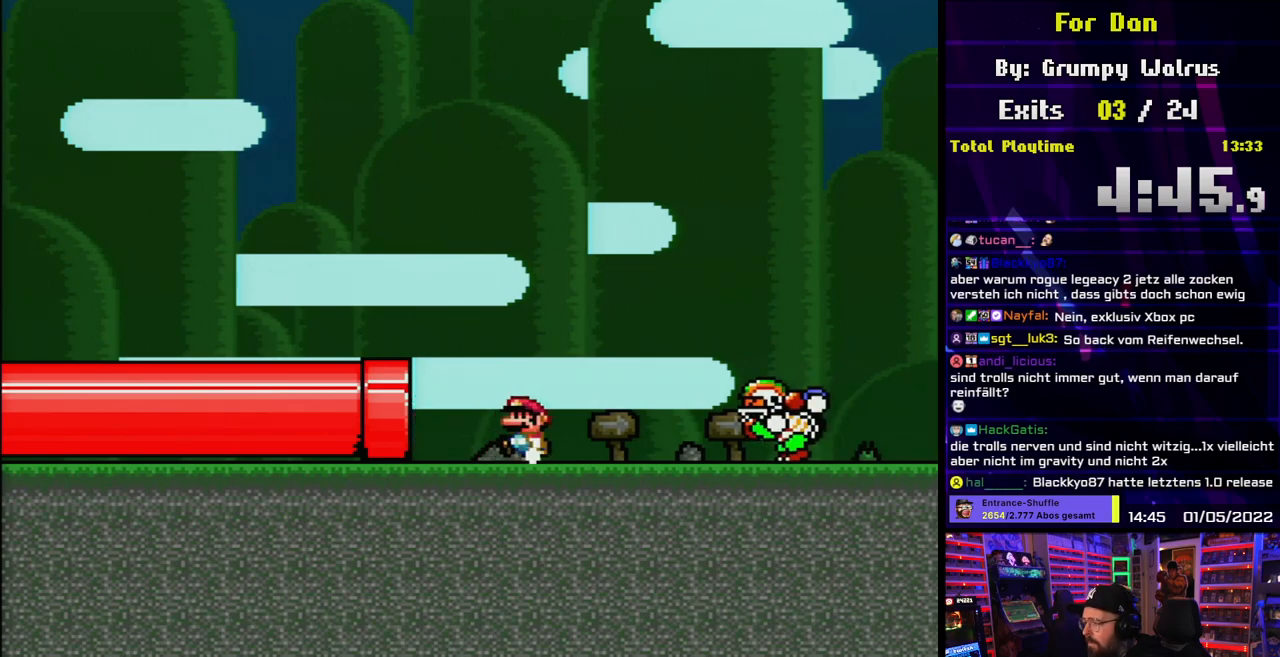
{"buttons": ["B", "Y", "DPAD_RIGHT"], "events": [[17, "DPAD_LEFT", "up"], [67, "DPAD_RIGHT", "down"], [100, "B", "down"]]}
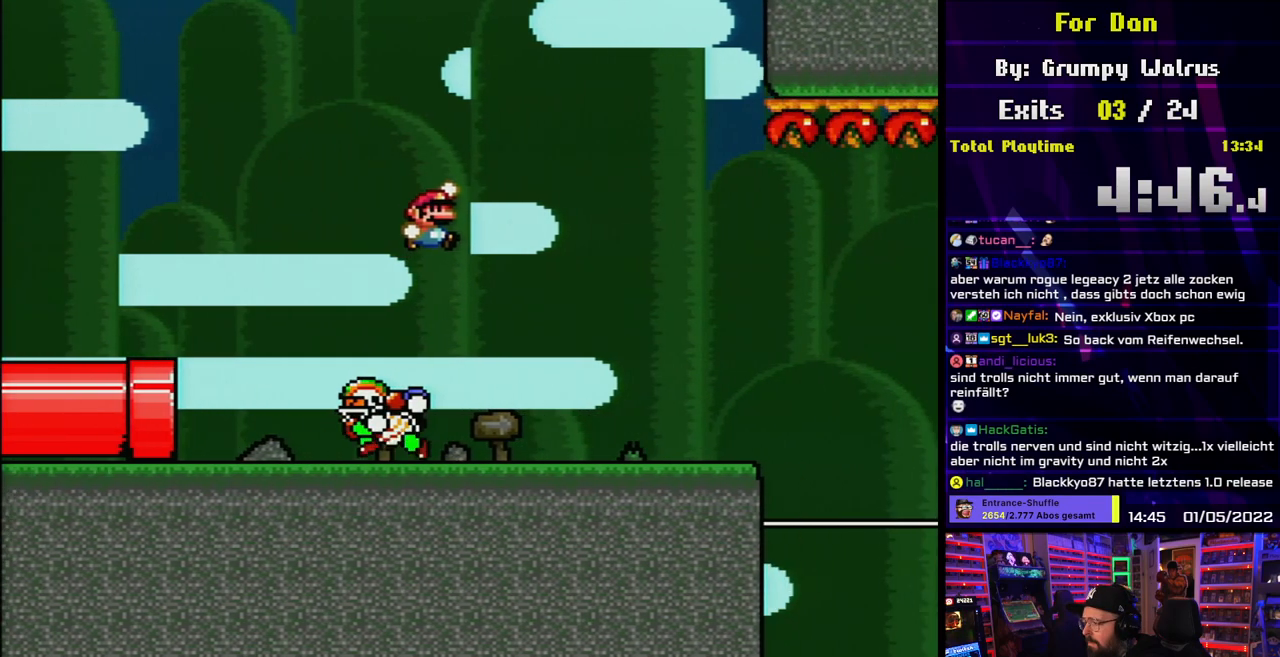
{"buttons": ["B", "Y", "DPAD_LEFT"], "events": [[183, "DPAD_RIGHT", "up"], [200, "DPAD_RIGHT", "down"], [467, "DPAD_RIGHT", "up"], [483, "DPAD_LEFT", "down"]]}
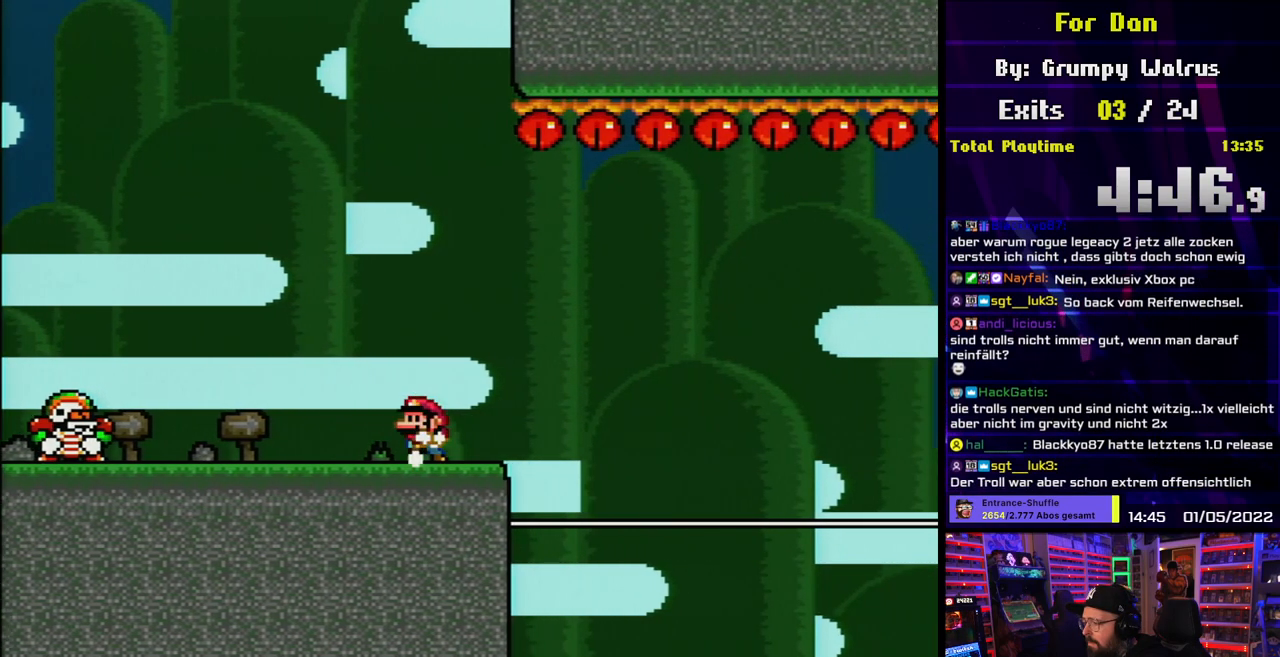
{"buttons": ["Y"], "events": [[83, "B", "up"], [117, "DPAD_LEFT", "up"]]}
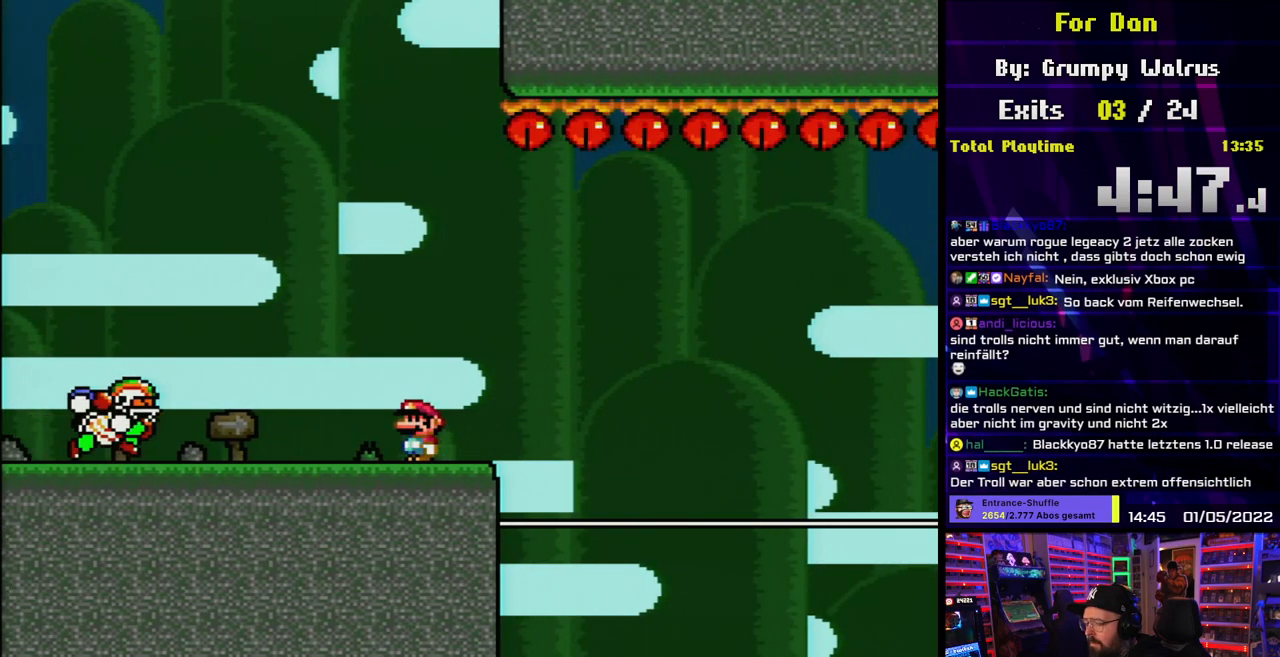
{"buttons": ["Y"], "events": [[367, "DPAD_RIGHT", "down"], [483, "DPAD_RIGHT", "up"]]}
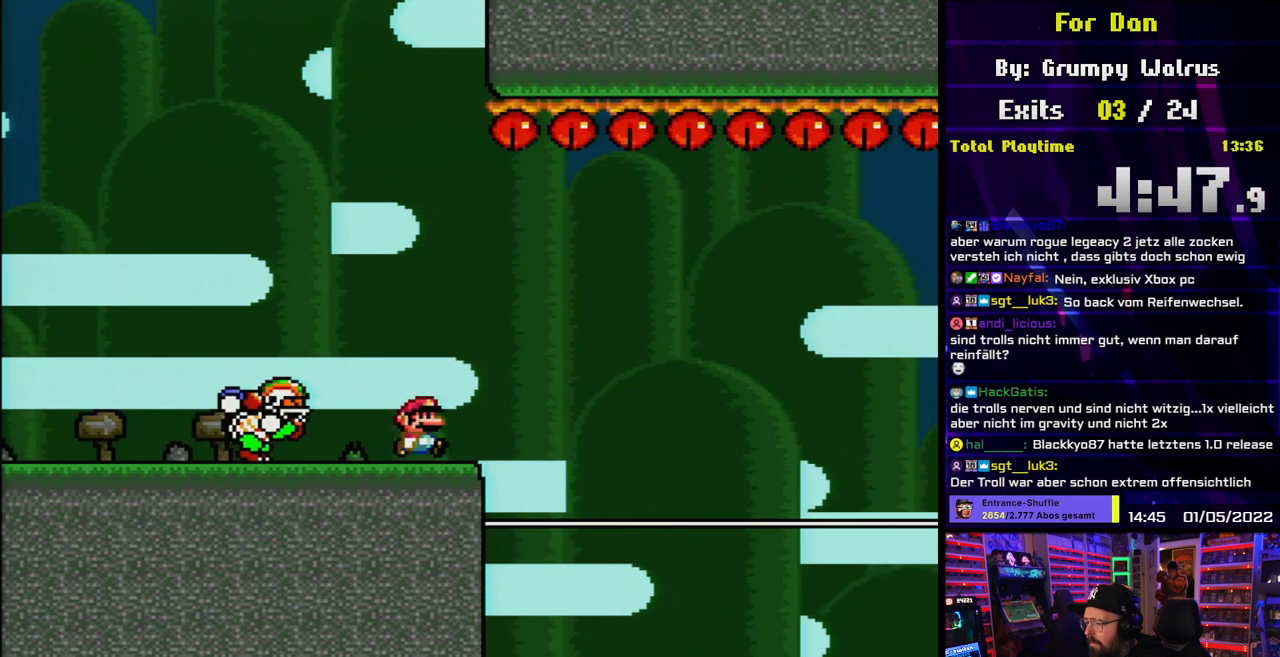
{"buttons": ["B", "Y", "DPAD_RIGHT"], "events": [[83, "DPAD_RIGHT", "down"], [300, "B", "down"], [383, "B", "up"], [467, "B", "down"]]}
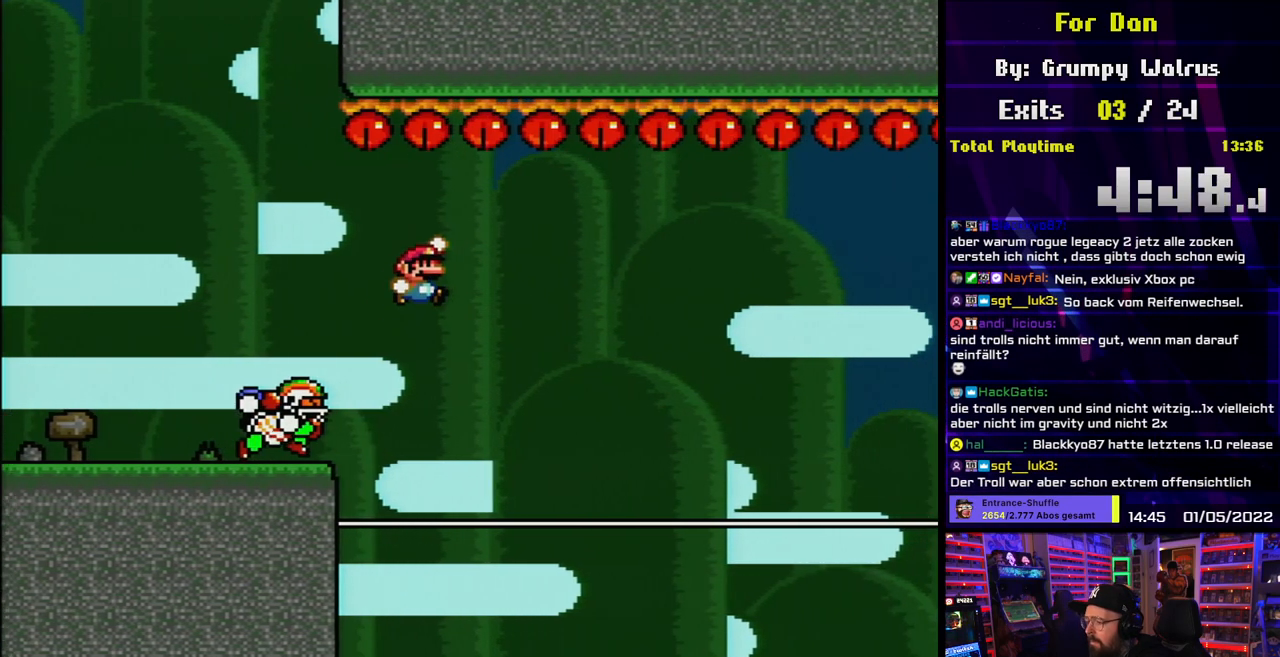
{"buttons": ["B", "Y", "DPAD_RIGHT"], "events": [[33, "DPAD_RIGHT", "up"], [83, "DPAD_LEFT", "down"], [217, "DPAD_LEFT", "up"], [483, "DPAD_RIGHT", "down"]]}
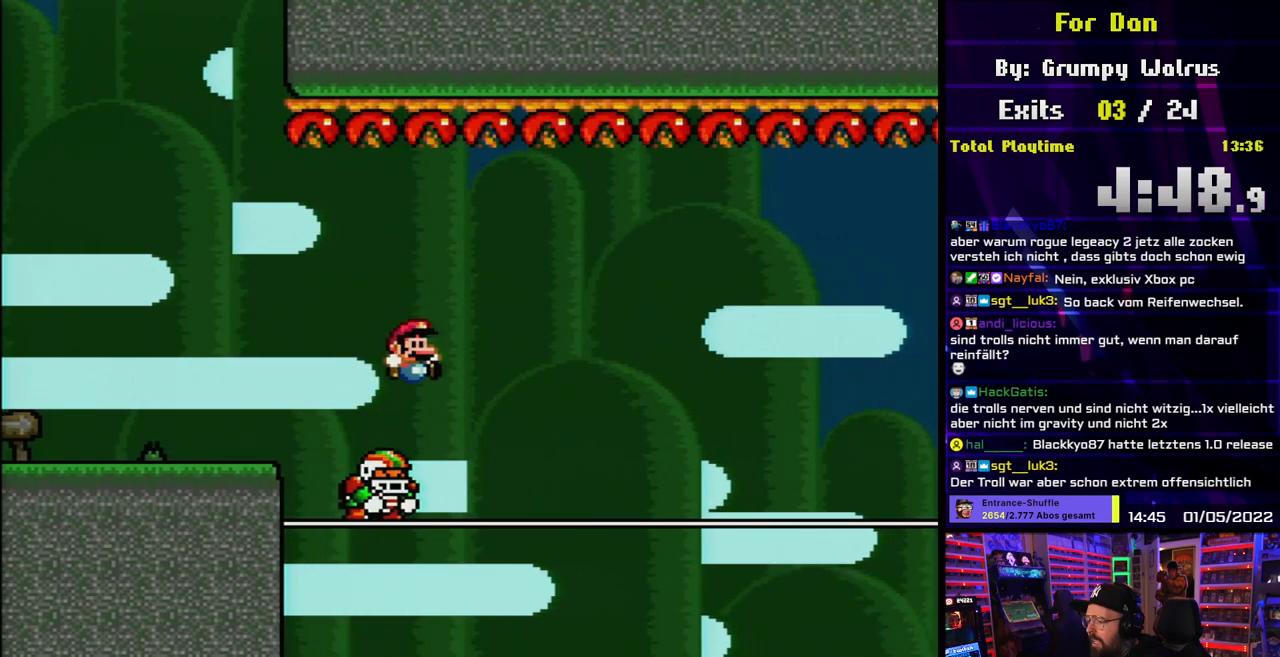
{"buttons": ["B", "Y", "DPAD_RIGHT"], "events": [[217, "B", "up"], [317, "B", "down"]]}
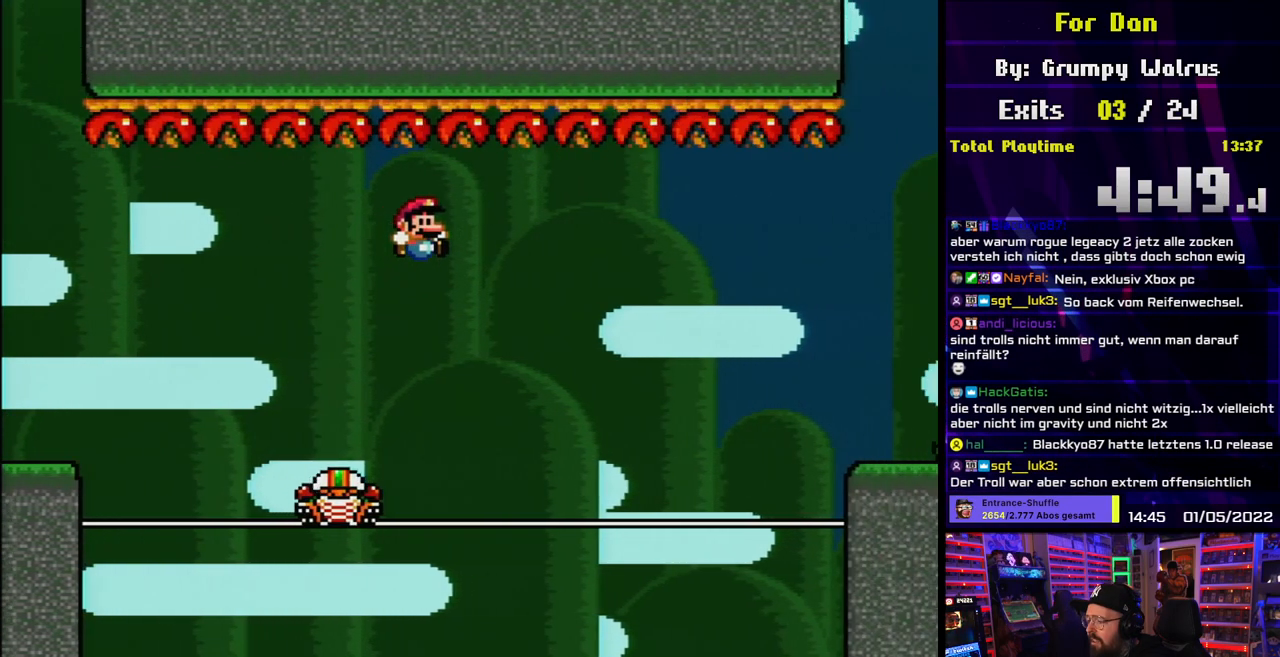
{"buttons": ["B", "Y", "DPAD_RIGHT"], "events": [[33, "DPAD_RIGHT", "up"], [50, "DPAD_LEFT", "down"], [167, "DPAD_LEFT", "up"], [250, "DPAD_RIGHT", "down"], [417, "DPAD_RIGHT", "up"], [467, "DPAD_RIGHT", "down"]]}